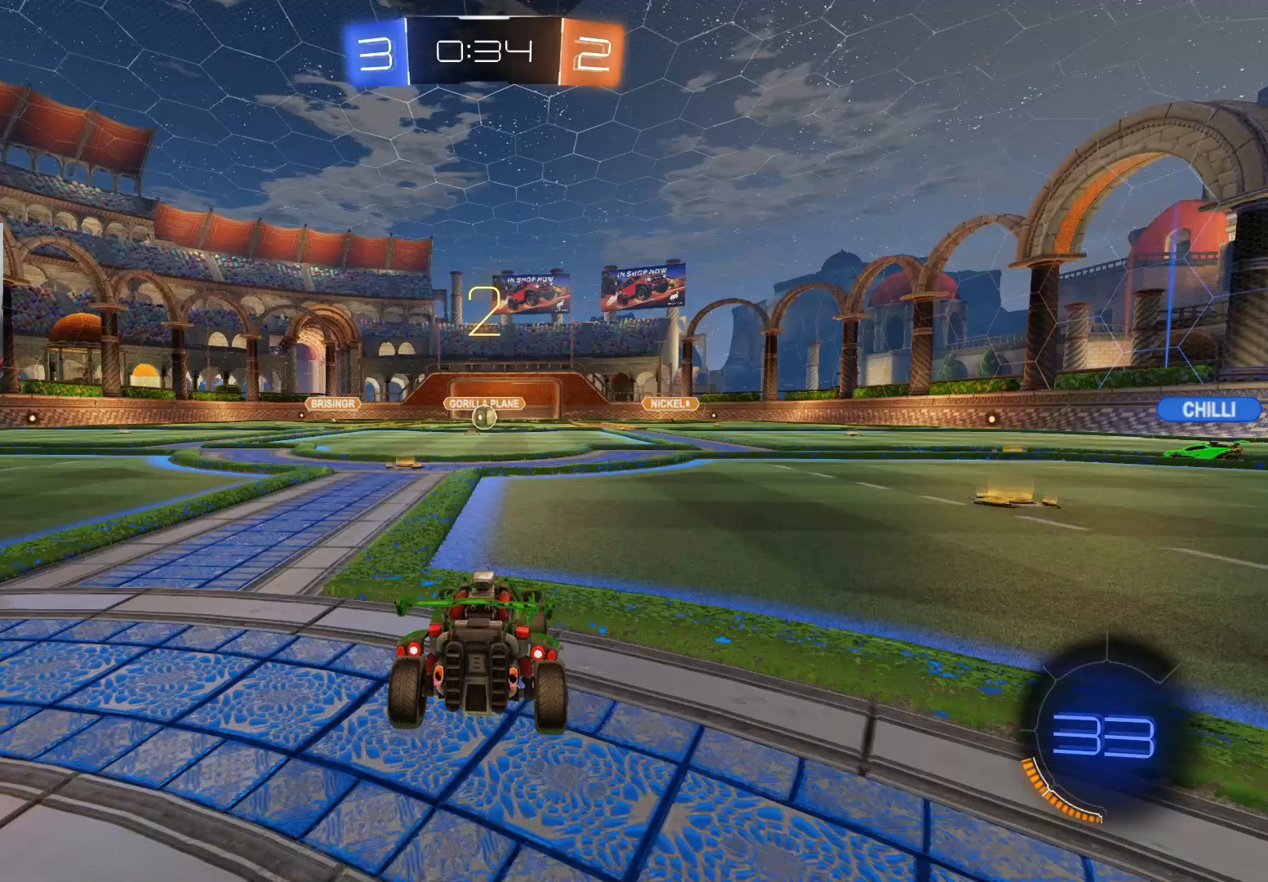
Gameplay with a controller (PlayStation layout); each line is a JSON object with the inputs held at the frame after it. "events" lists button and stick changes between this image and that frame as [ms after this image, input, new state], when the widget could be followed in between.
{"buttons": ["R2"], "left_stick": "left", "right_stick": "center", "events": [[467, "left_stick", "left"]]}
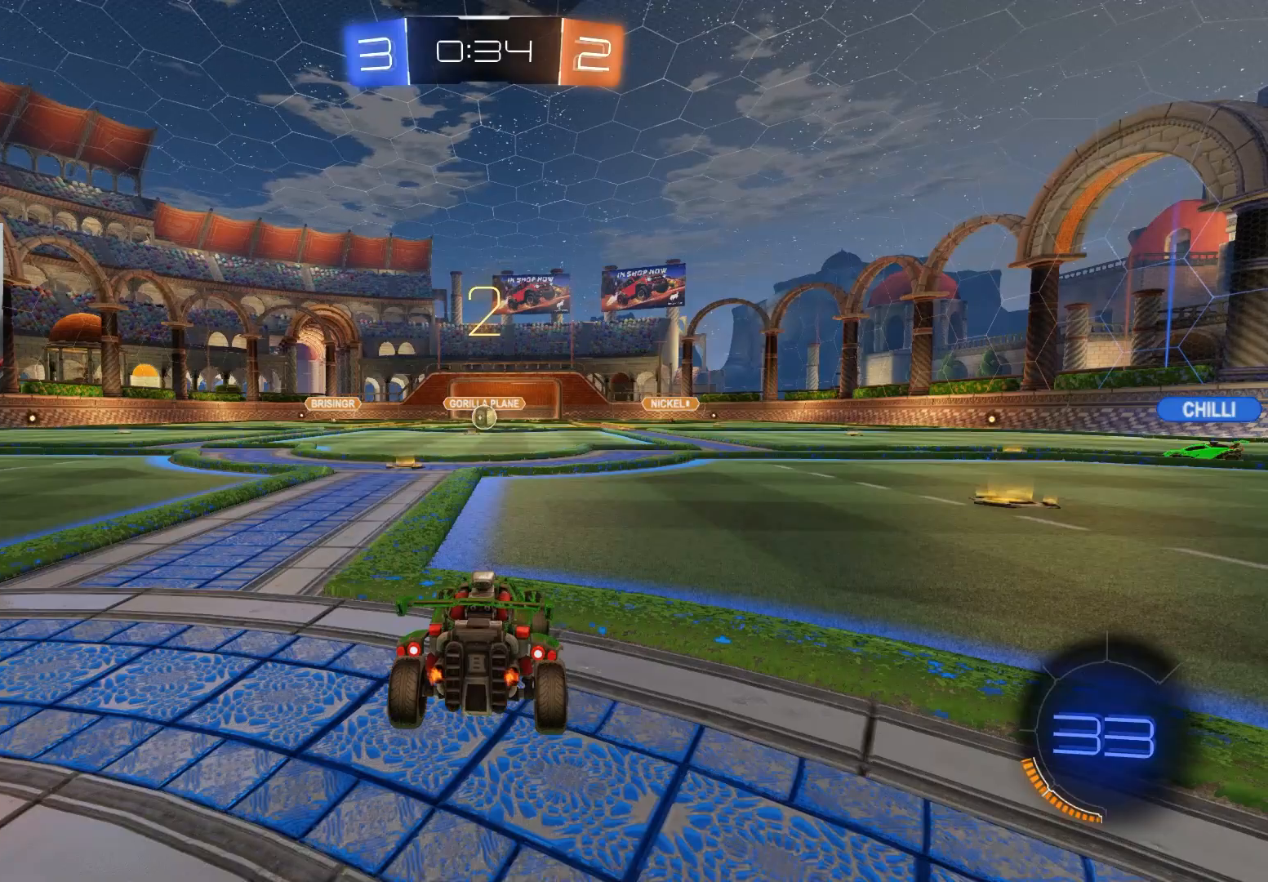
{"buttons": ["R2"], "left_stick": "center", "right_stick": "center", "events": [[100, "left_stick", "center"]]}
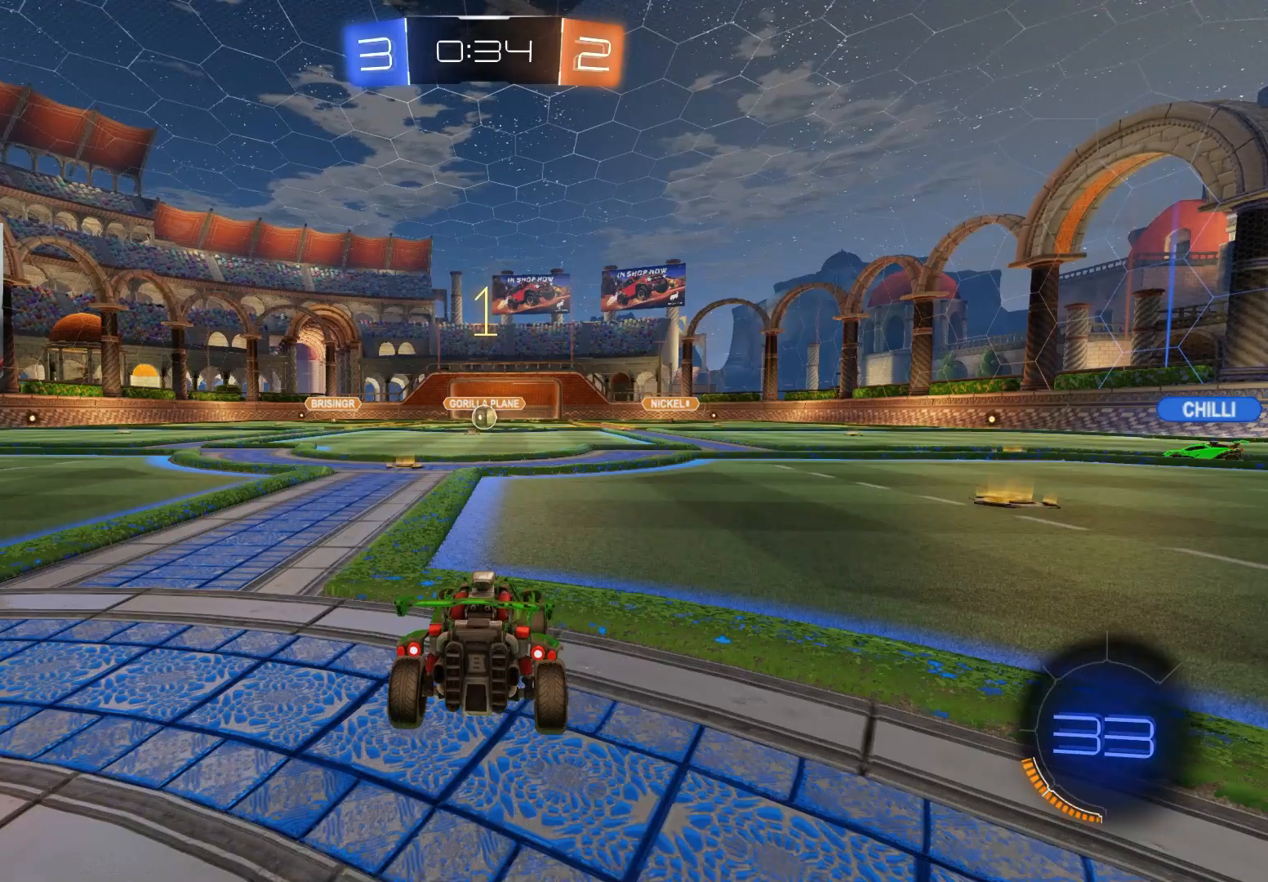
{"buttons": ["R2"], "left_stick": "center", "right_stick": "center", "events": []}
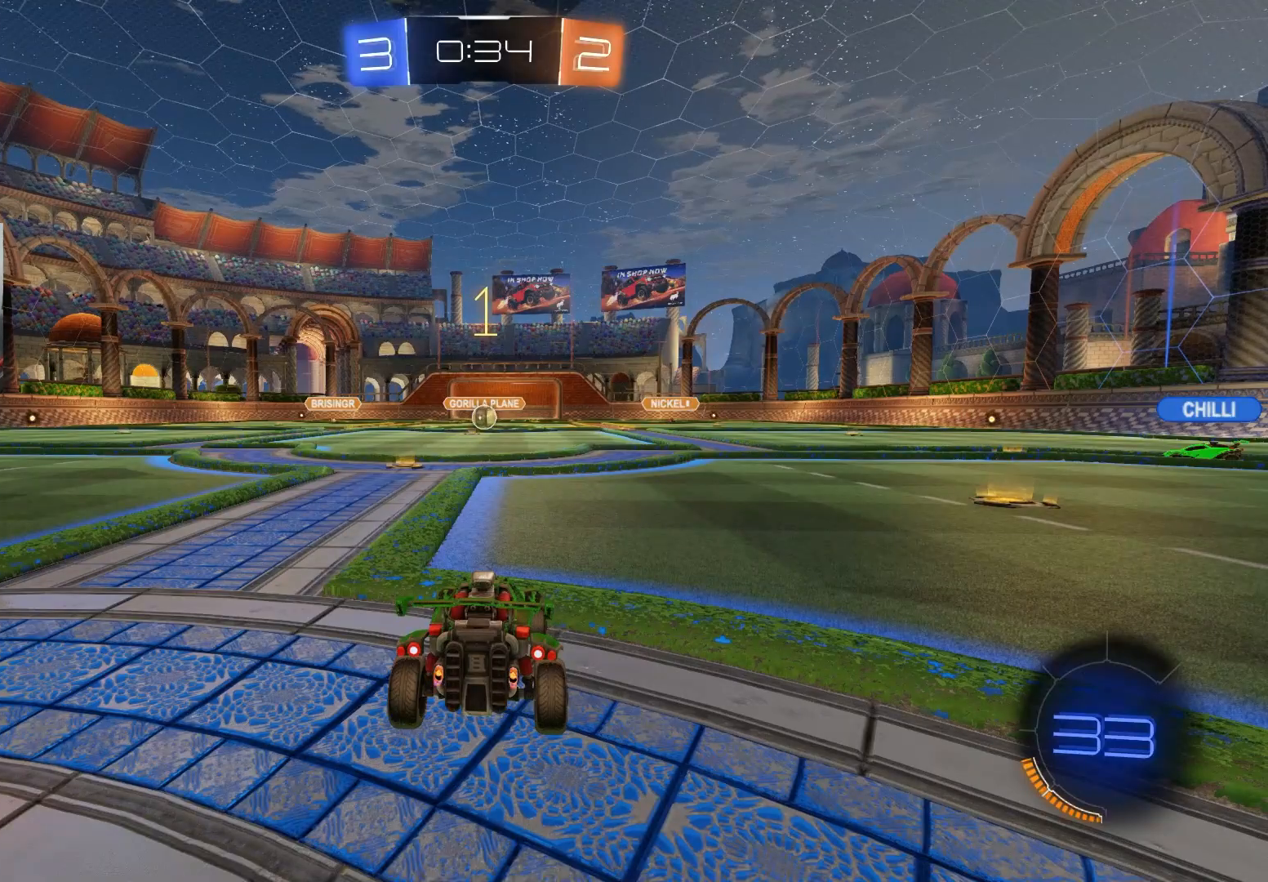
{"buttons": ["CROSS", "CIRCLE", "L1", "R2"], "left_stick": "up", "right_stick": "center", "events": [[83, "left_stick", "left"], [183, "left_stick", "center"], [283, "left_stick", "right"], [367, "CIRCLE", "down"], [367, "CROSS", "down"], [383, "L1", "down"], [417, "CIRCLE", "up"], [417, "CROSS", "up"], [433, "left_stick", "up"], [467, "CIRCLE", "down"], [467, "CROSS", "down"]]}
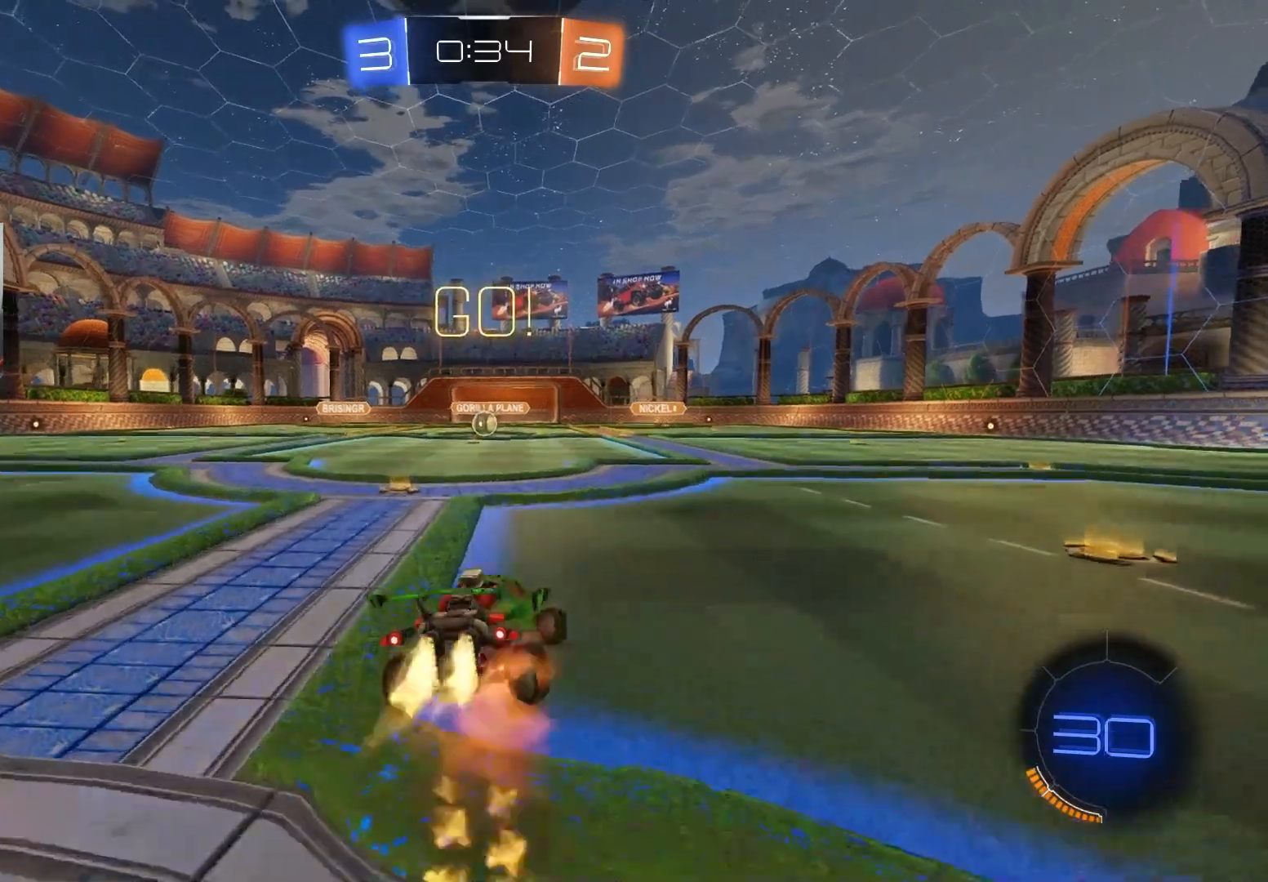
{"buttons": ["L1", "R2"], "left_stick": "down-left", "right_stick": "center", "events": [[17, "left_stick", "down-right"], [83, "CROSS", "up"], [100, "CIRCLE", "up"], [500, "left_stick", "down-left"]]}
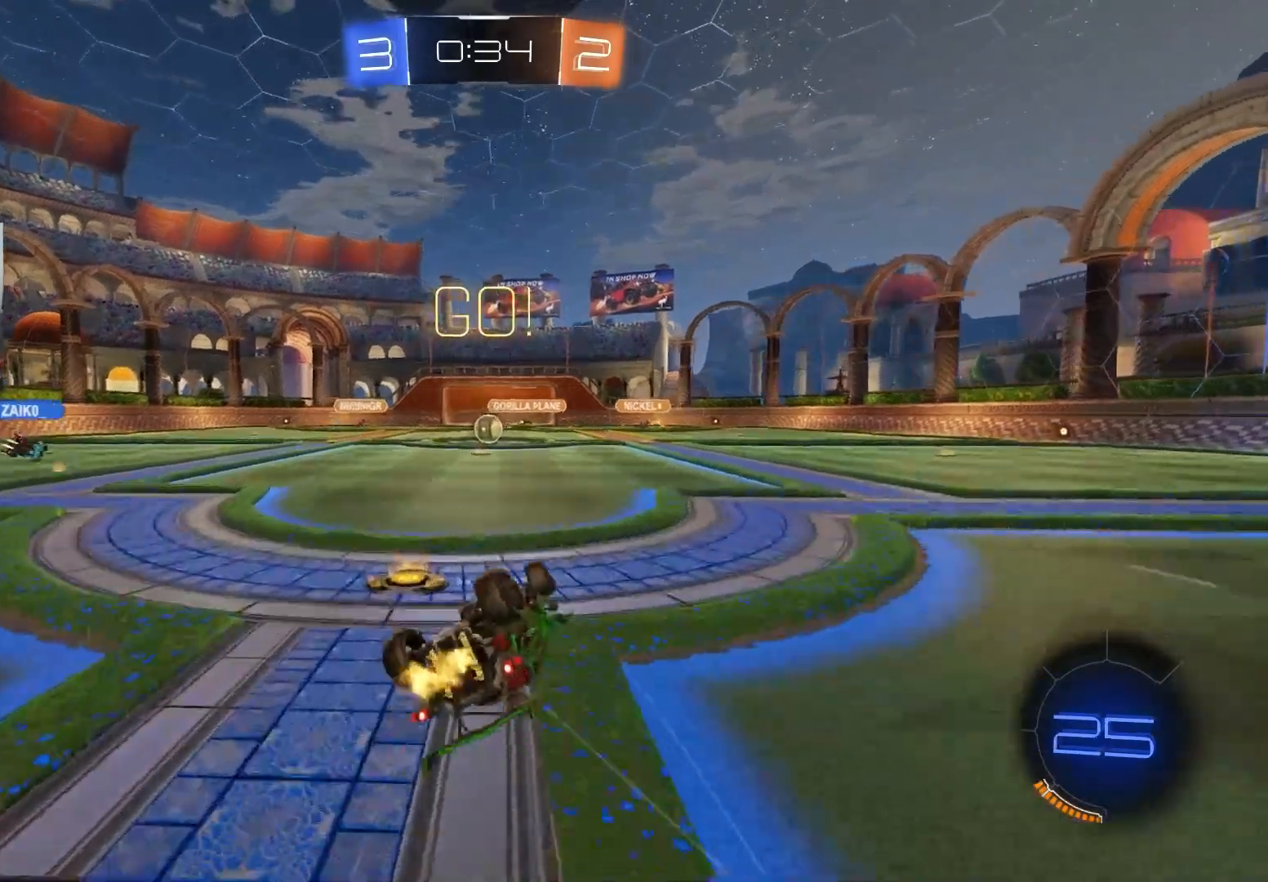
{"buttons": ["CIRCLE", "R2"], "left_stick": "center", "right_stick": "center", "events": [[267, "CIRCLE", "down"], [267, "L1", "up"], [283, "left_stick", "center"]]}
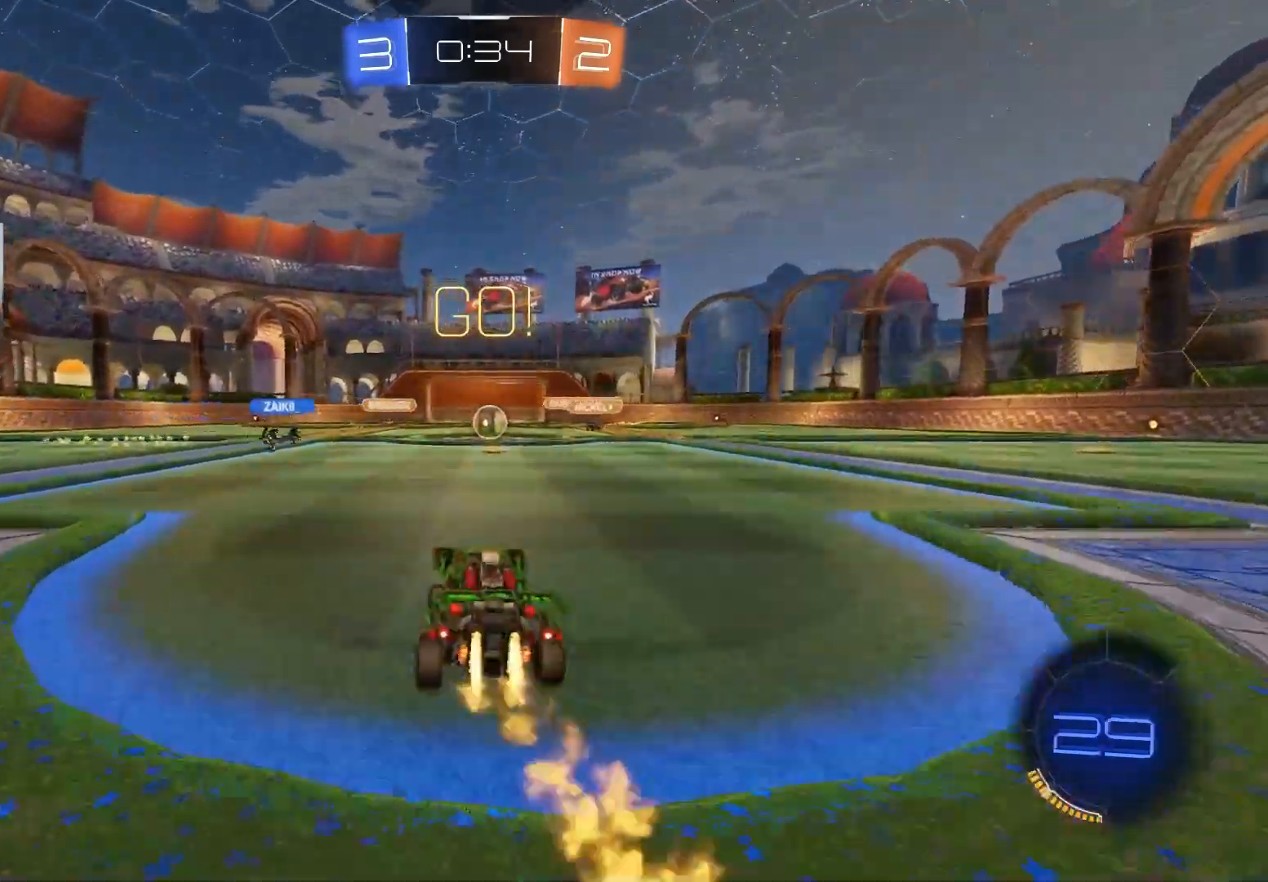
{"buttons": ["CIRCLE", "R2"], "left_stick": "left", "right_stick": "center", "events": [[33, "left_stick", "right"], [83, "CIRCLE", "up"], [133, "left_stick", "center"], [233, "CIRCLE", "down"], [267, "left_stick", "right"], [350, "left_stick", "center"], [500, "left_stick", "left"]]}
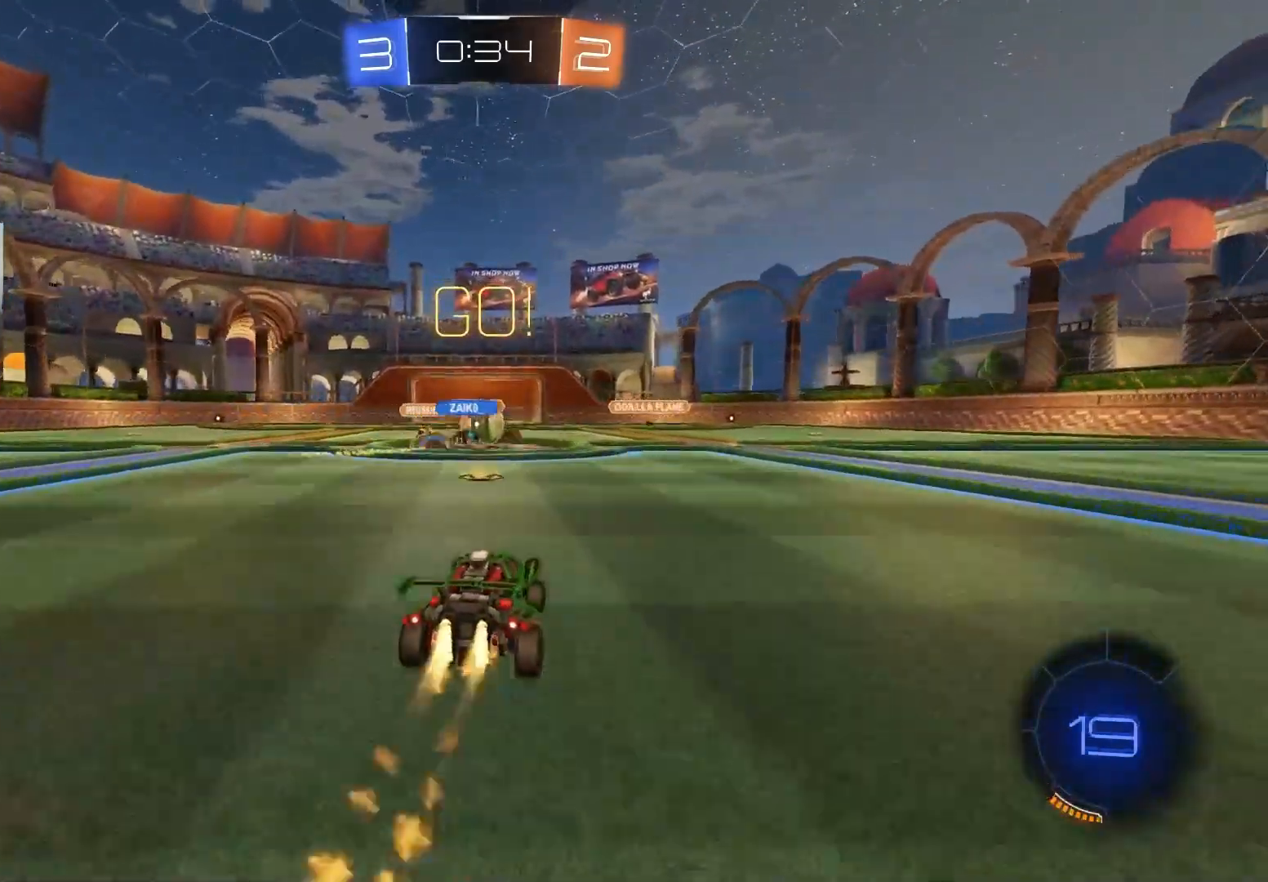
{"buttons": ["CIRCLE", "R2"], "left_stick": "left", "right_stick": "center", "events": [[167, "TRIANGLE", "down"], [283, "TRIANGLE", "up"]]}
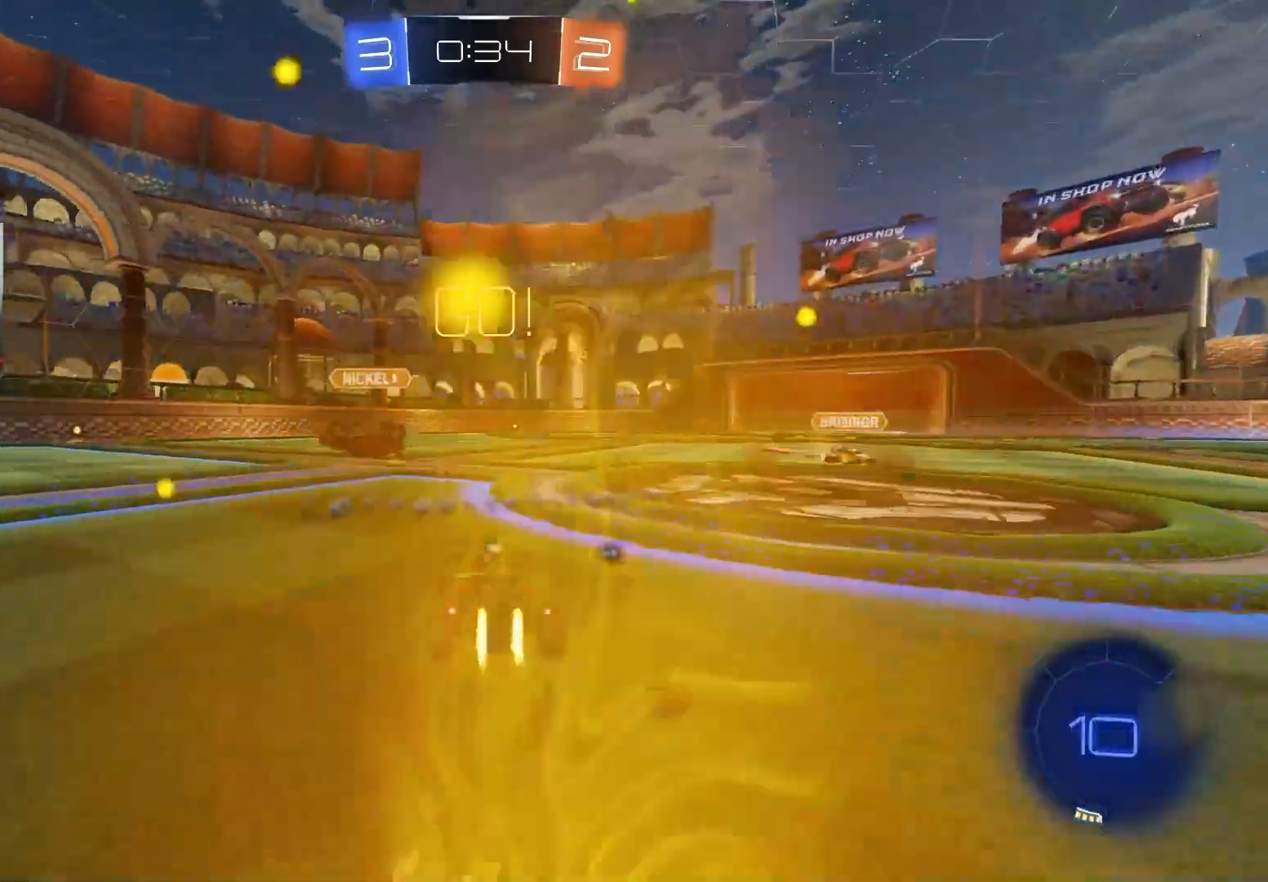
{"buttons": ["L1", "R2"], "left_stick": "down-right", "right_stick": "center", "events": [[100, "CIRCLE", "up"], [200, "CROSS", "down"], [250, "left_stick", "up"], [267, "L1", "down"], [283, "CROSS", "up"], [350, "CROSS", "down"], [450, "CROSS", "up"], [450, "left_stick", "down-right"]]}
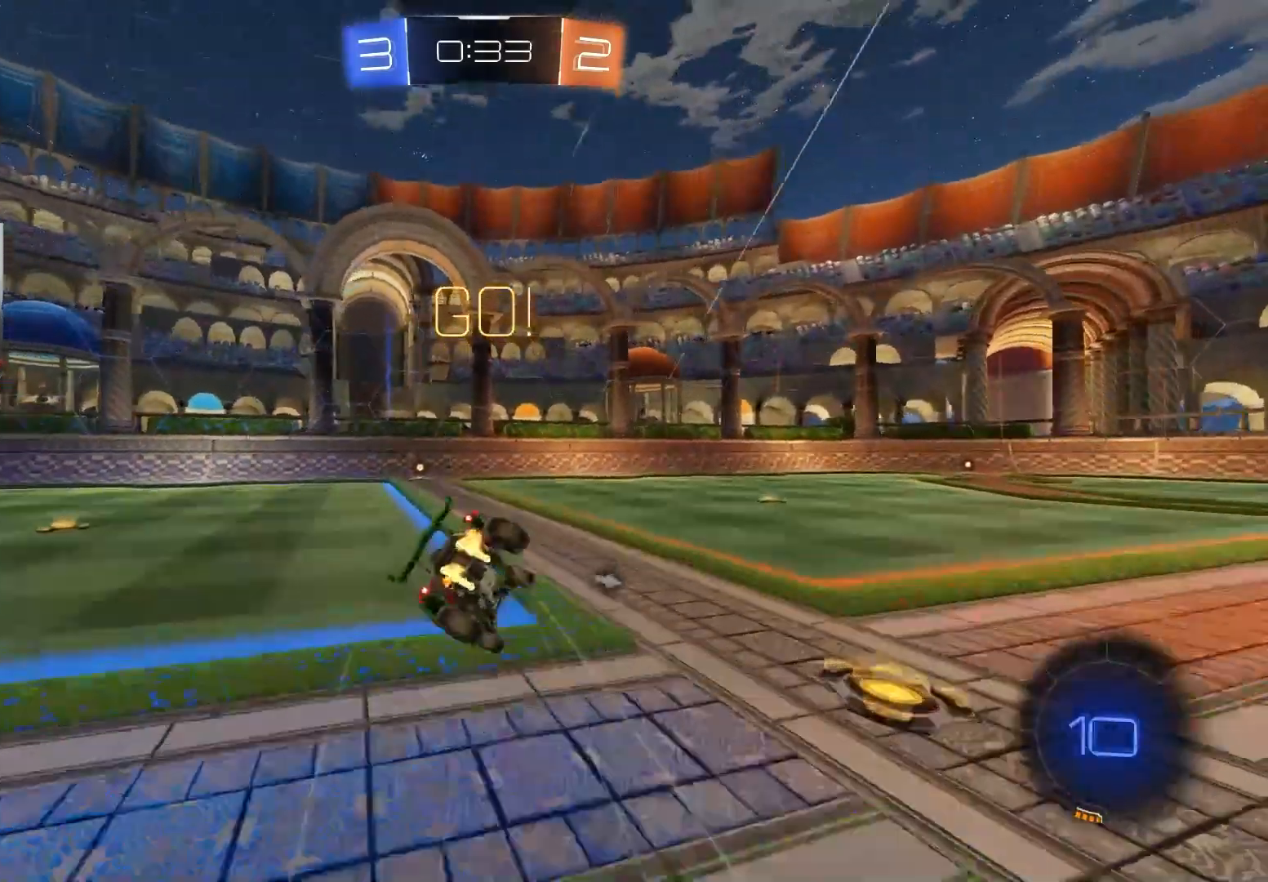
{"buttons": ["L1", "R2"], "left_stick": "down-left", "right_stick": "center", "events": [[233, "TRIANGLE", "down"], [317, "TRIANGLE", "up"], [367, "left_stick", "down-left"]]}
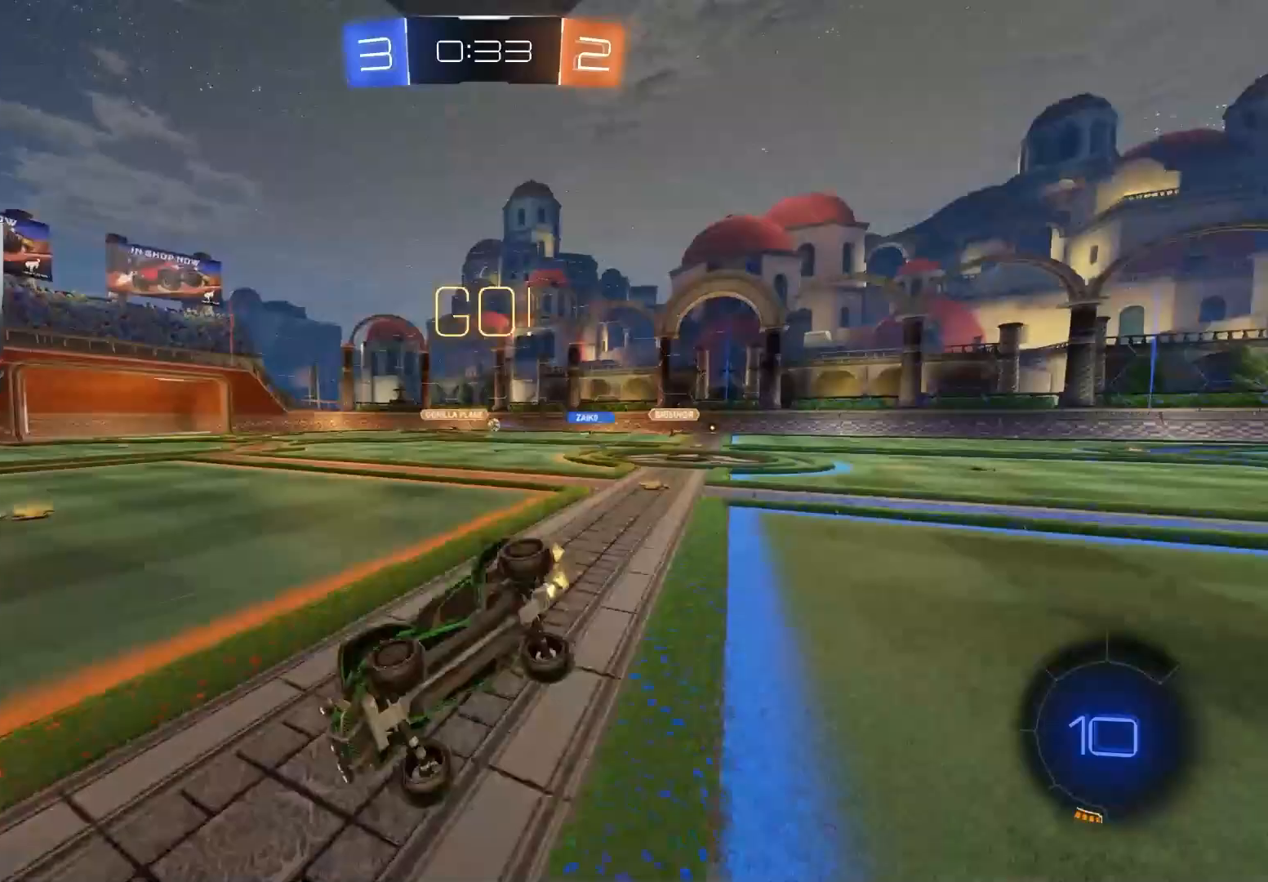
{"buttons": ["CIRCLE", "R2"], "left_stick": "left", "right_stick": "center", "events": [[167, "left_stick", "up-left"], [217, "L1", "up"], [233, "left_stick", "center"], [333, "CIRCLE", "down"], [383, "left_stick", "left"]]}
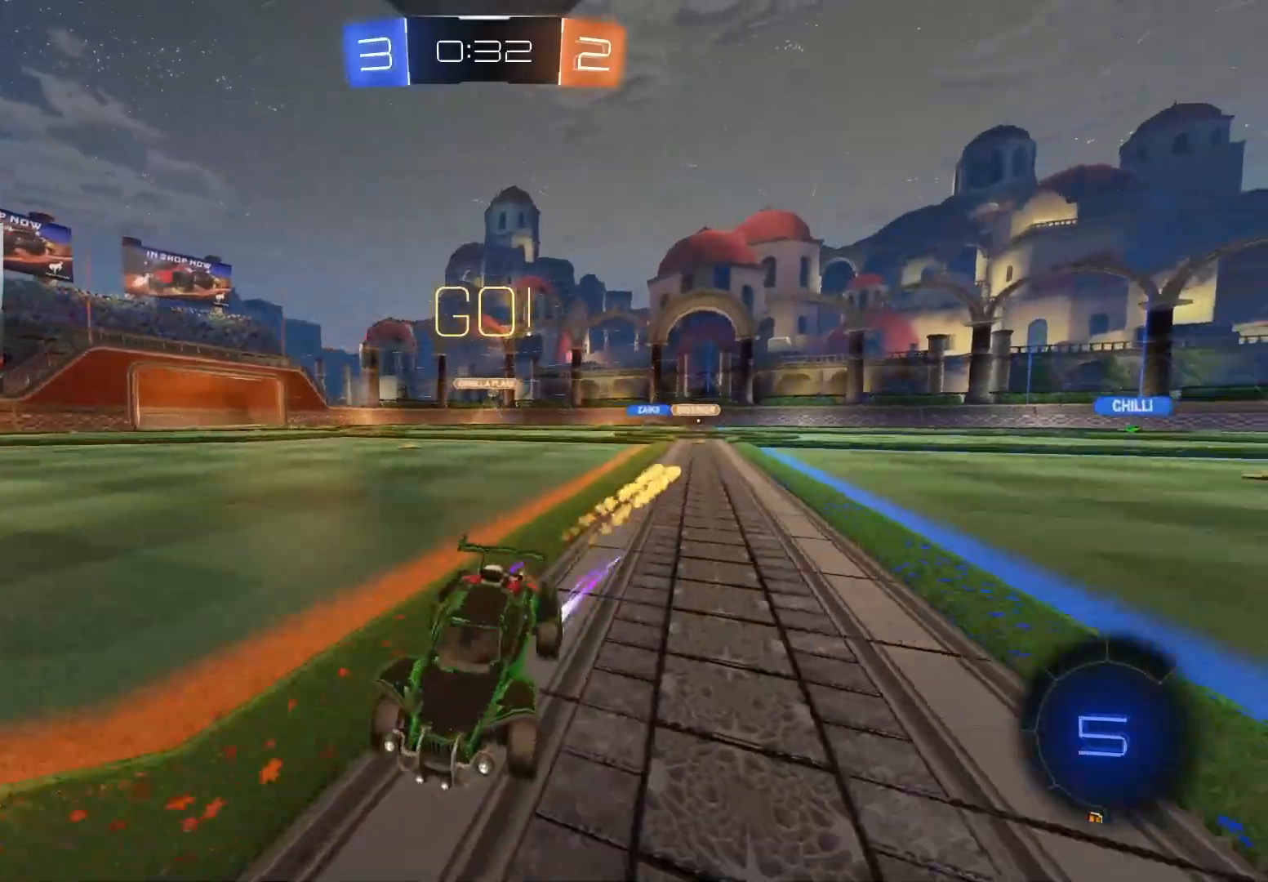
{"buttons": ["CIRCLE", "L1", "R2"], "left_stick": "left", "right_stick": "center", "events": [[433, "L1", "down"]]}
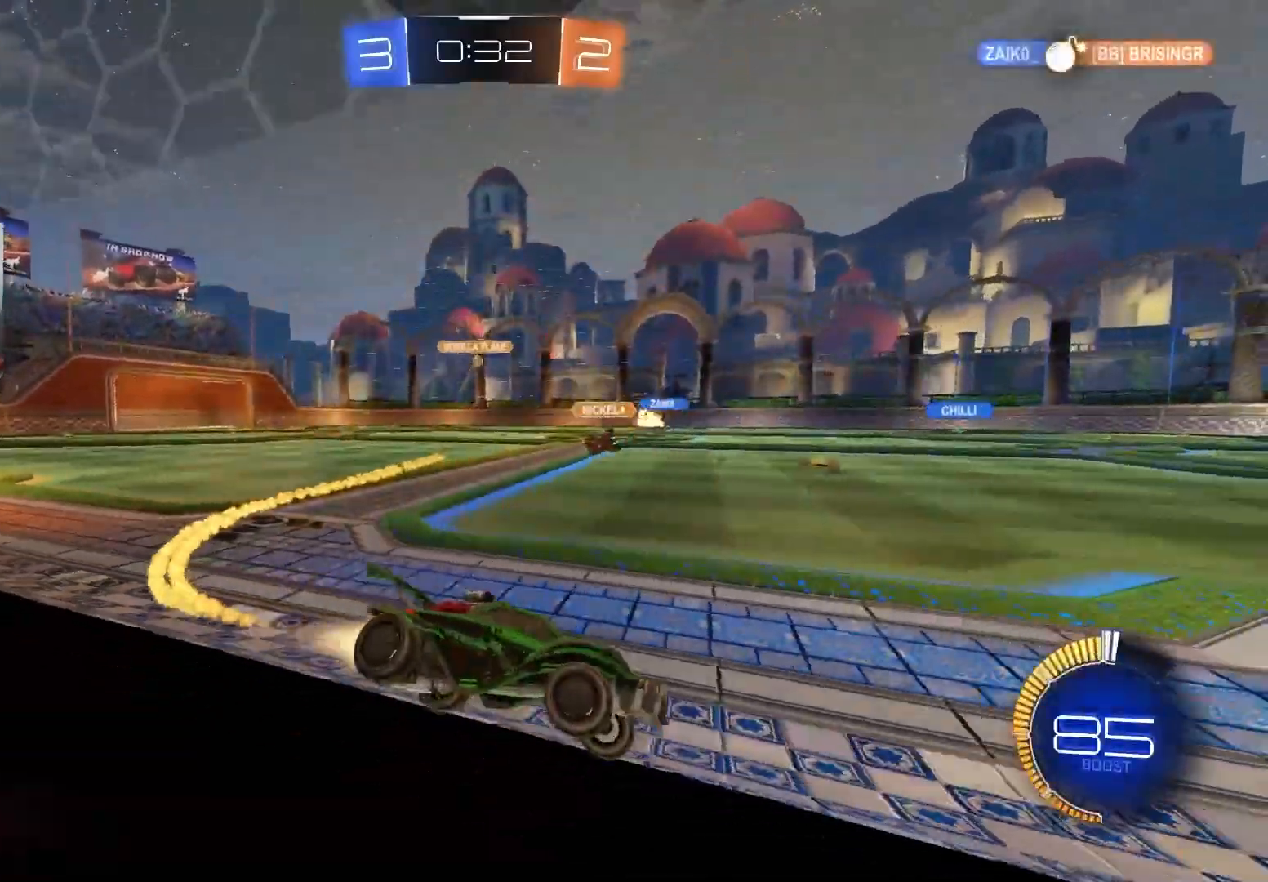
{"buttons": ["R2"], "left_stick": "center", "right_stick": "center", "events": [[33, "L1", "up"], [167, "left_stick", "center"], [217, "CIRCLE", "up"], [267, "left_stick", "right"], [417, "left_stick", "center"]]}
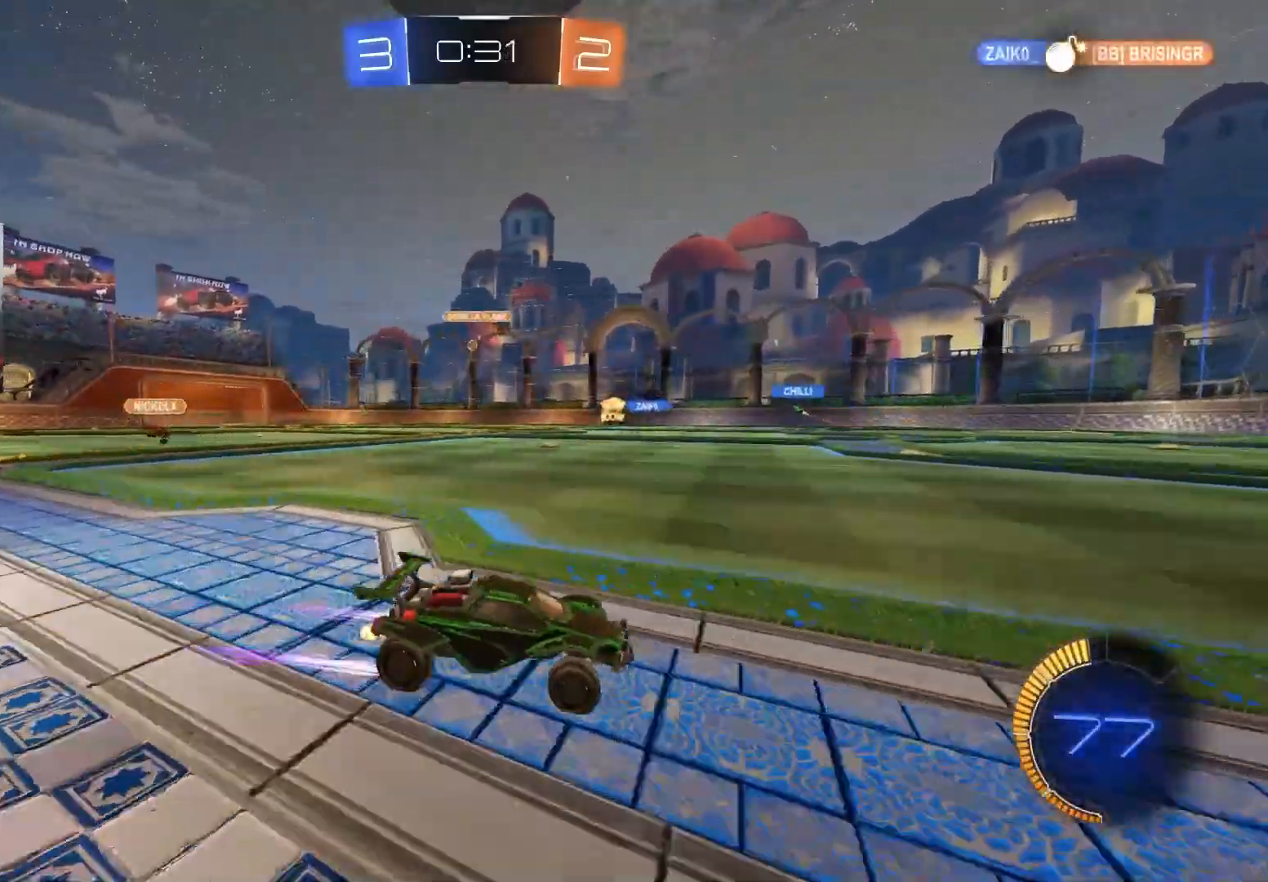
{"buttons": ["R2"], "left_stick": "left", "right_stick": "center", "events": [[50, "left_stick", "down-right"], [267, "left_stick", "left"], [317, "L1", "down"], [417, "L1", "up"]]}
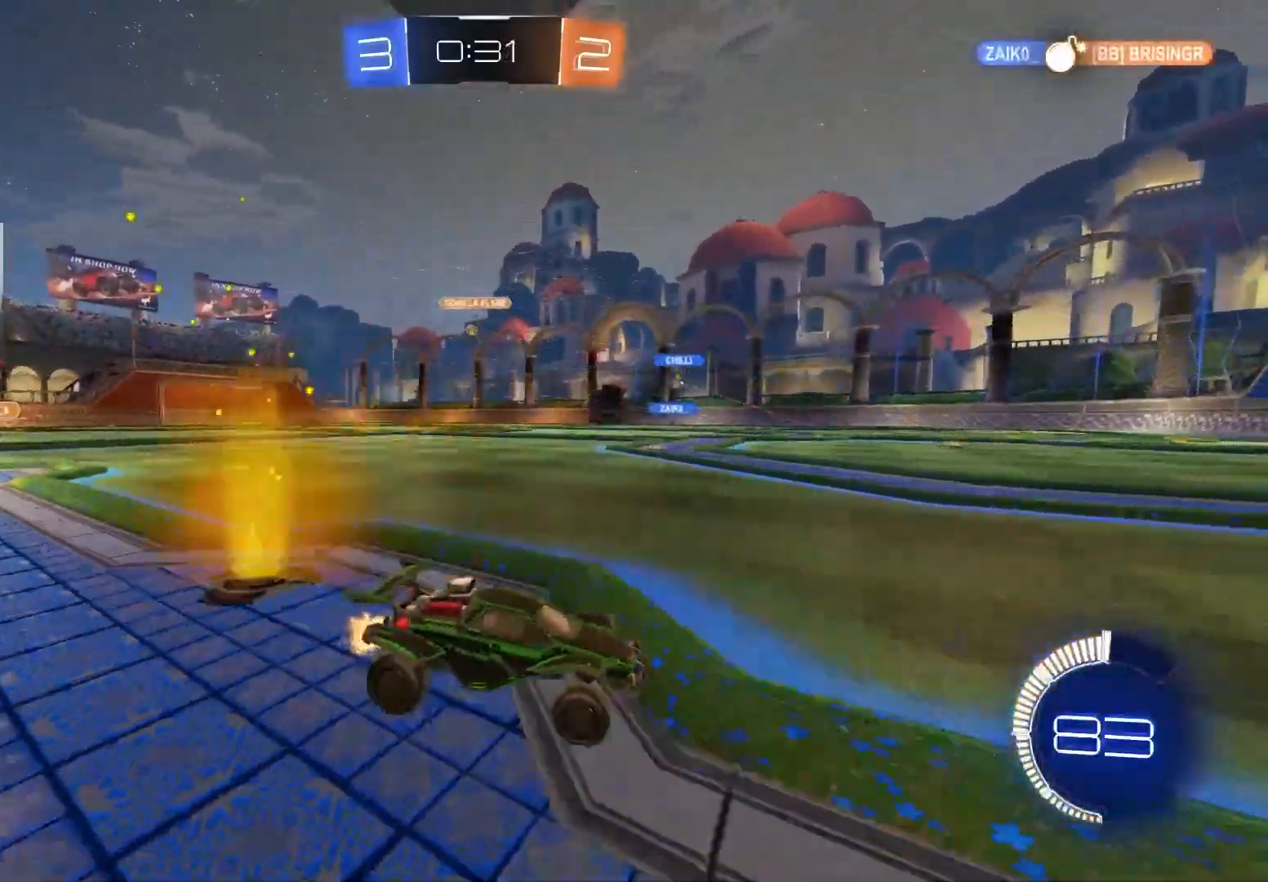
{"buttons": ["R2"], "left_stick": "left", "right_stick": "center", "events": [[217, "CIRCLE", "down"], [417, "CIRCLE", "up"], [433, "L1", "down"], [450, "L1", "up"]]}
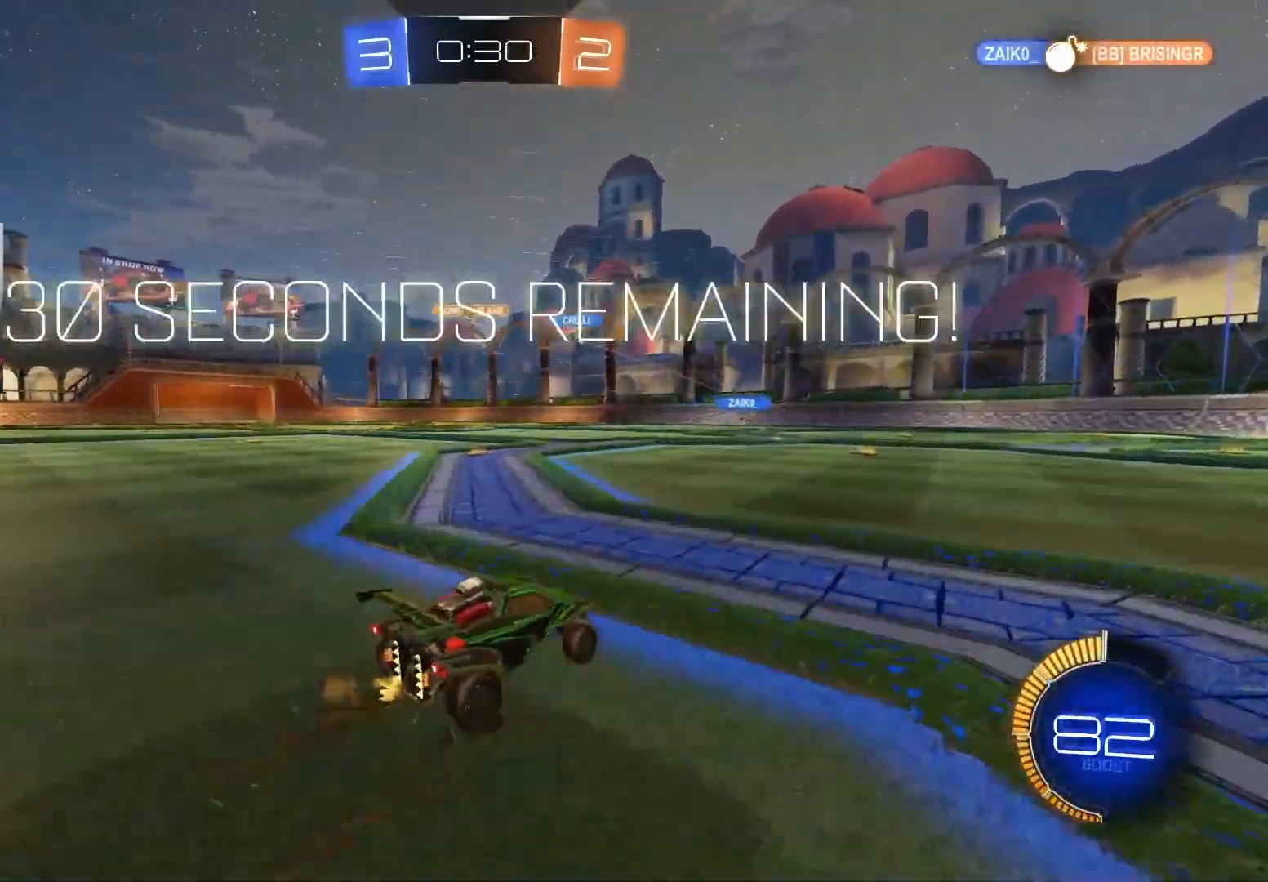
{"buttons": [], "left_stick": "left", "right_stick": "center", "events": [[83, "R2", "up"]]}
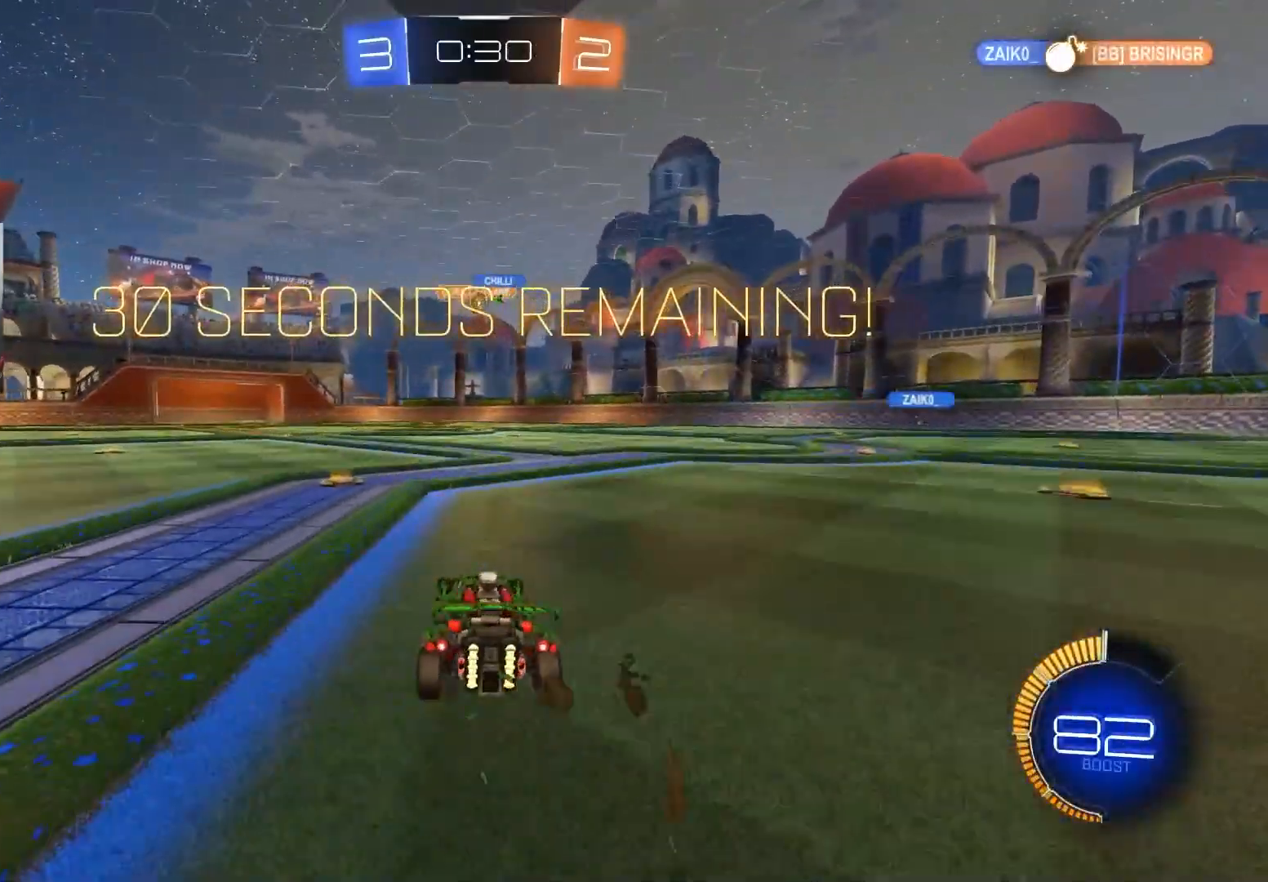
{"buttons": ["CIRCLE", "R2"], "left_stick": "center", "right_stick": "center", "events": [[217, "left_stick", "right"], [283, "R2", "down"], [333, "CIRCLE", "down"], [333, "left_stick", "left"], [483, "left_stick", "center"]]}
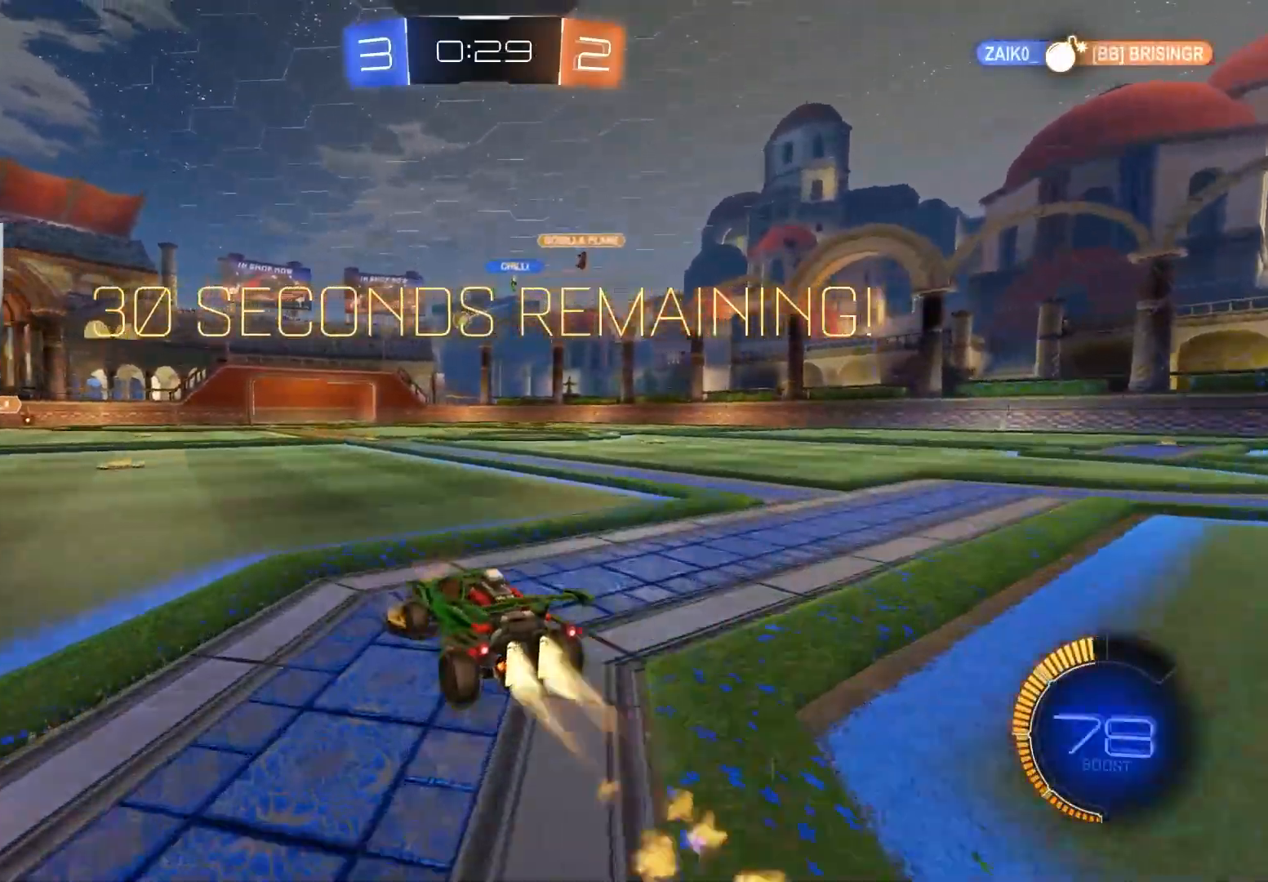
{"buttons": ["CIRCLE", "R2"], "left_stick": "center", "right_stick": "center", "events": [[100, "left_stick", "left"], [333, "left_stick", "center"]]}
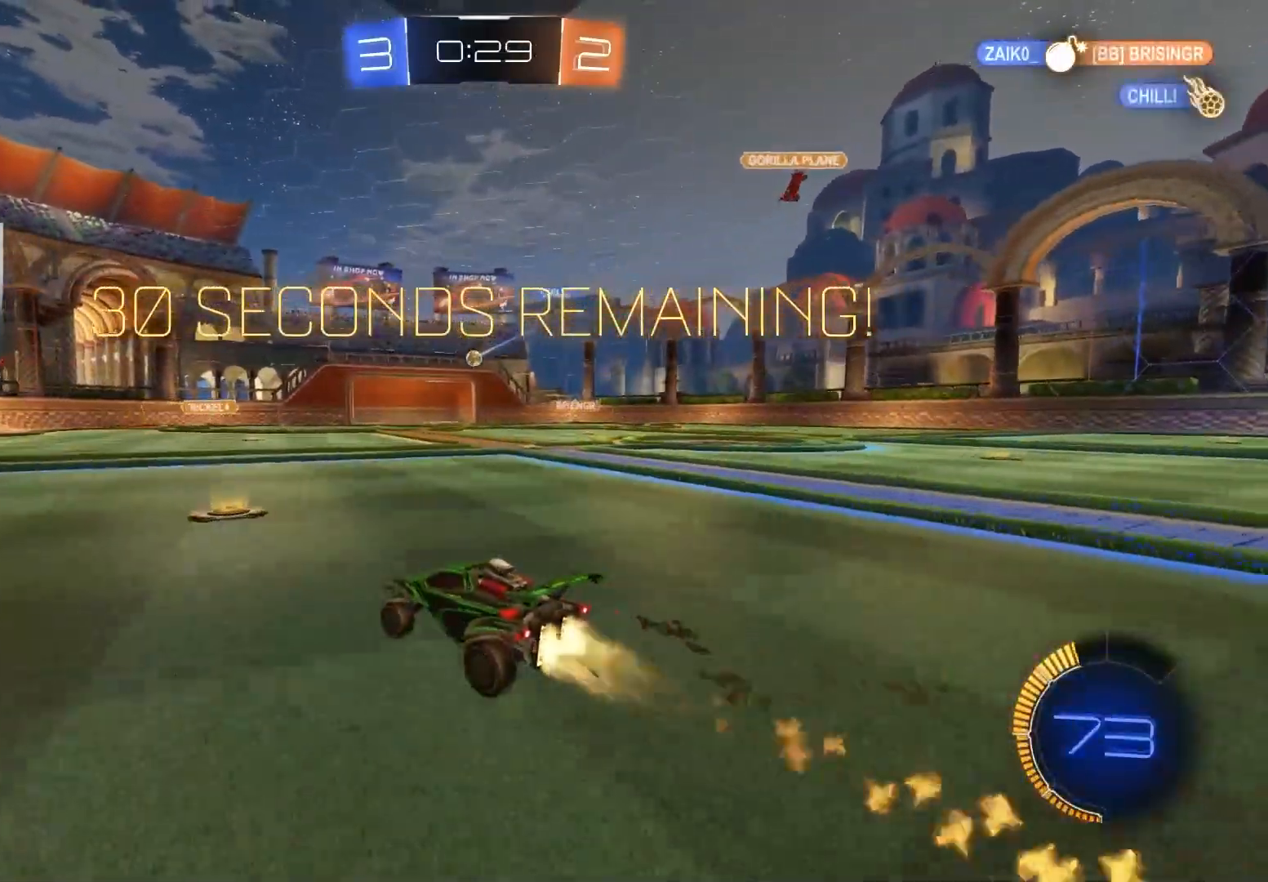
{"buttons": ["R2"], "left_stick": "center", "right_stick": "center", "events": [[17, "left_stick", "right"], [117, "CIRCLE", "up"], [250, "left_stick", "center"]]}
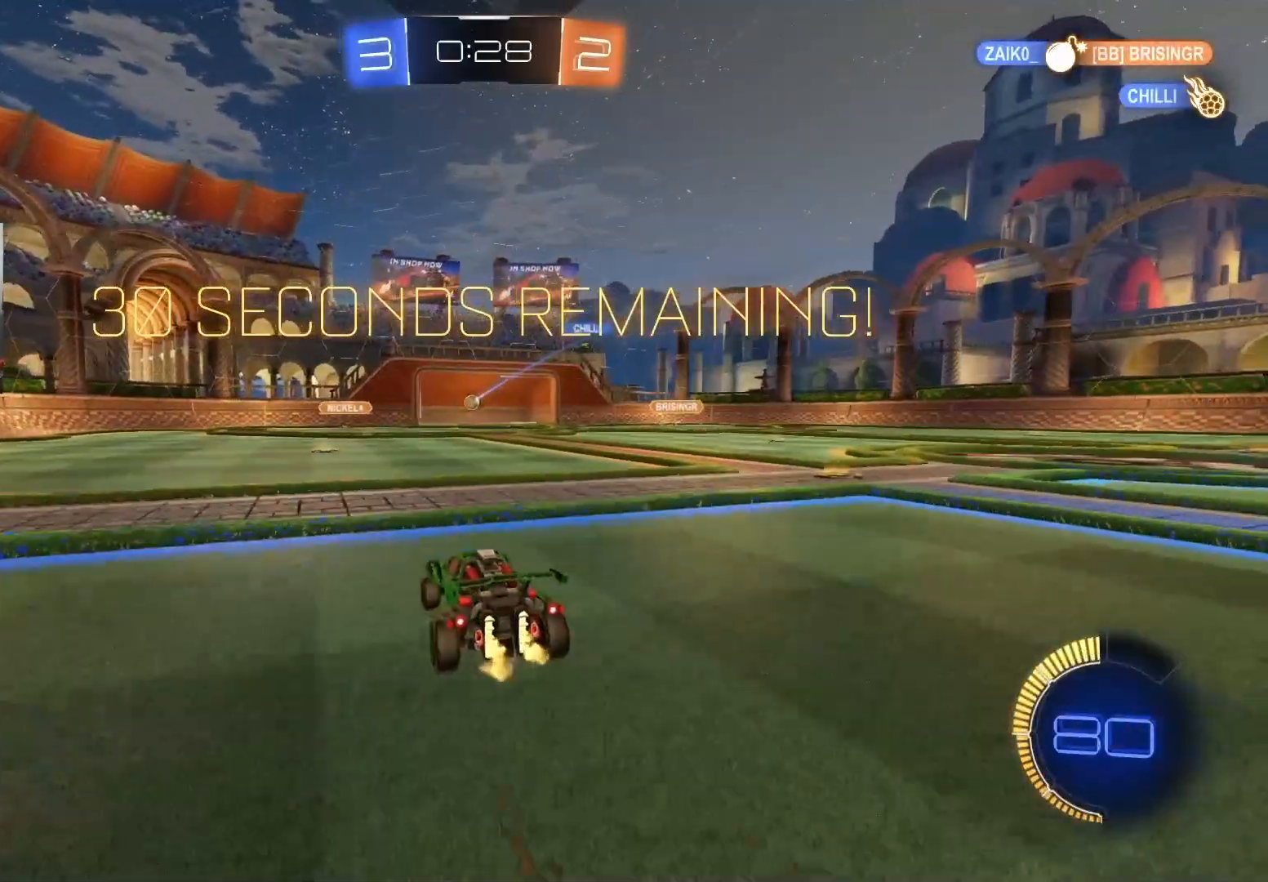
{"buttons": [], "left_stick": "center", "right_stick": "center", "events": [[433, "R2", "up"]]}
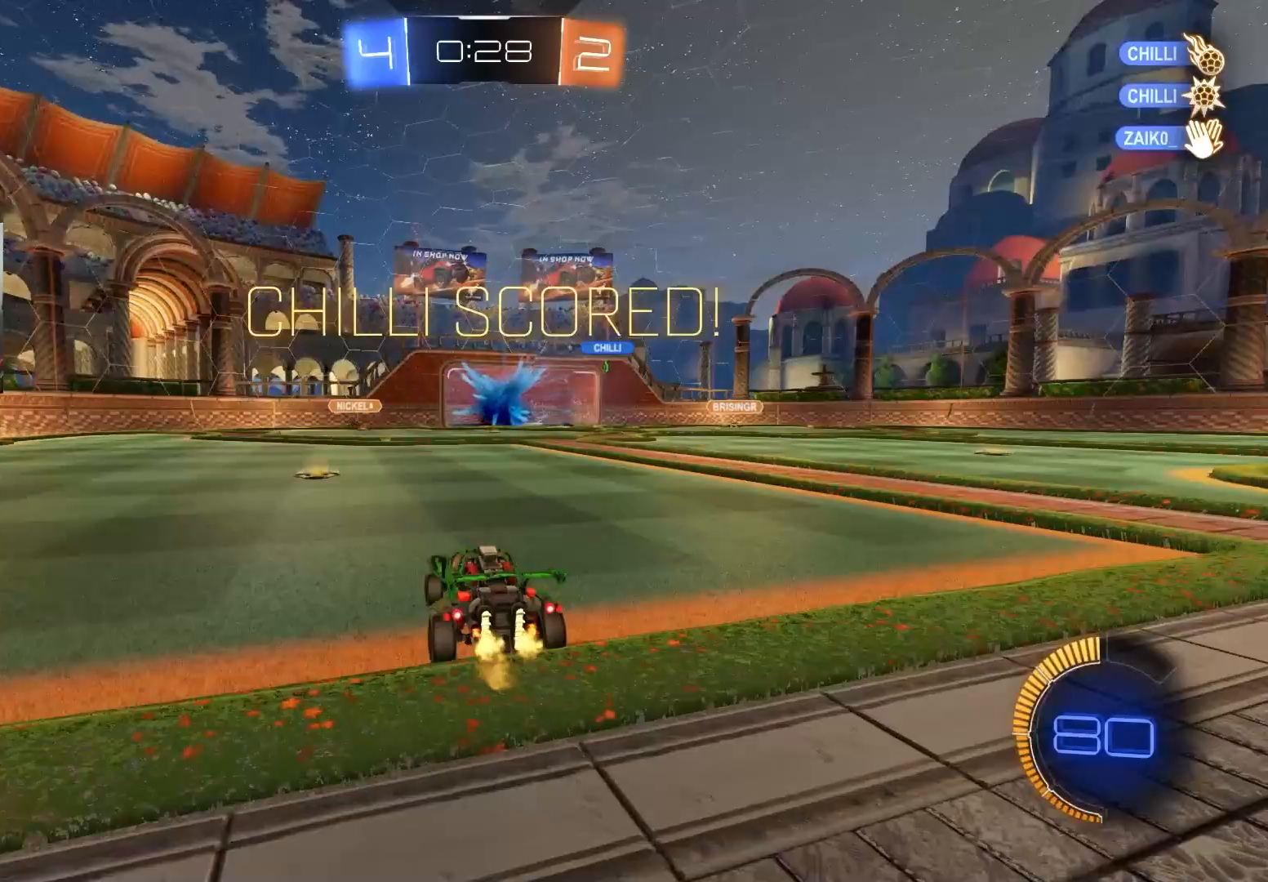
{"buttons": [], "left_stick": "center", "right_stick": "center", "events": [[133, "DPAD_LEFT", "down"], [183, "DPAD_LEFT", "up"], [283, "DPAD_UP", "down"], [383, "DPAD_UP", "up"]]}
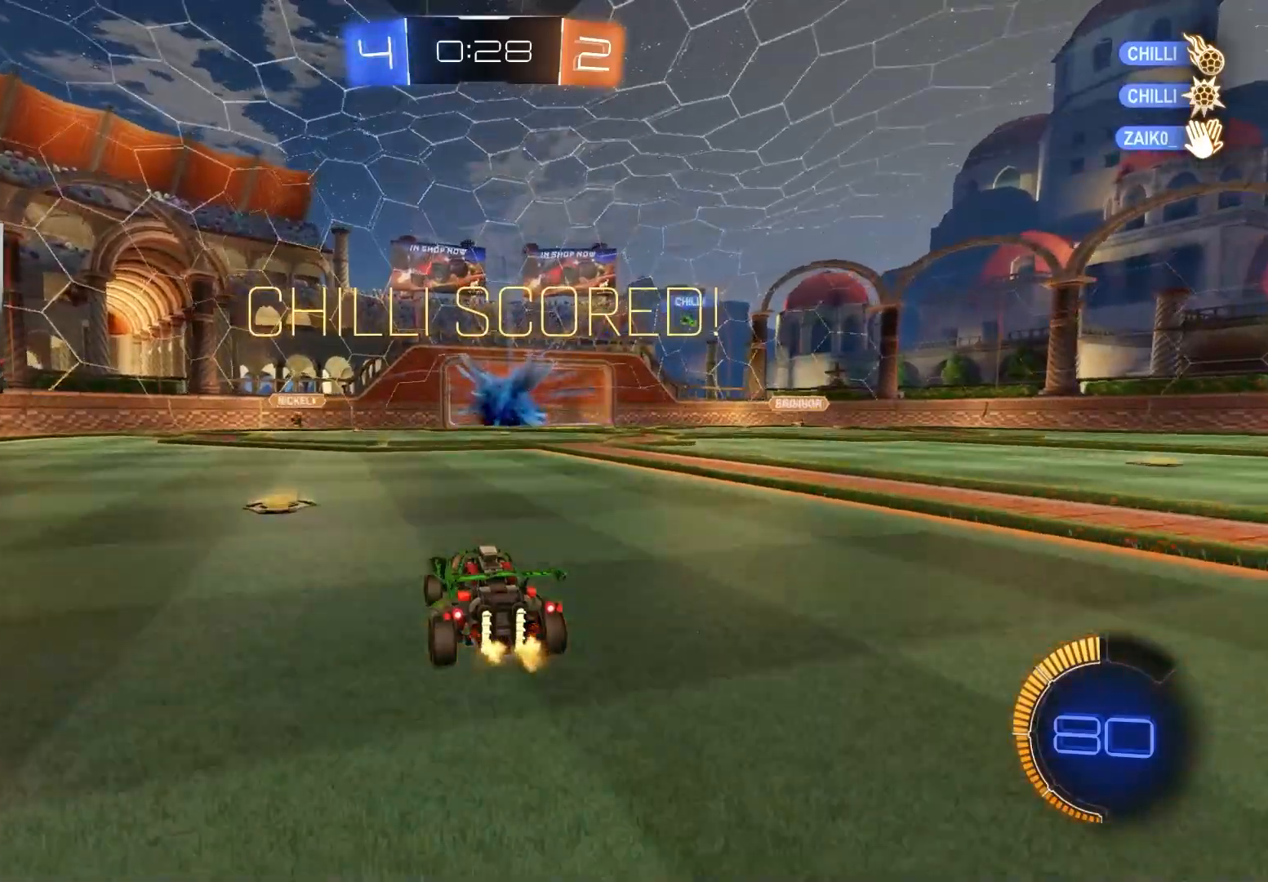
{"buttons": ["R1"], "left_stick": "center", "right_stick": "center", "events": [[100, "CROSS", "down"], [150, "CROSS", "up"], [150, "left_stick", "up-right"], [183, "R2", "down"], [200, "CROSS", "down"], [233, "R1", "down"], [317, "left_stick", "down"], [383, "CROSS", "up"], [433, "R2", "up"], [483, "left_stick", "center"]]}
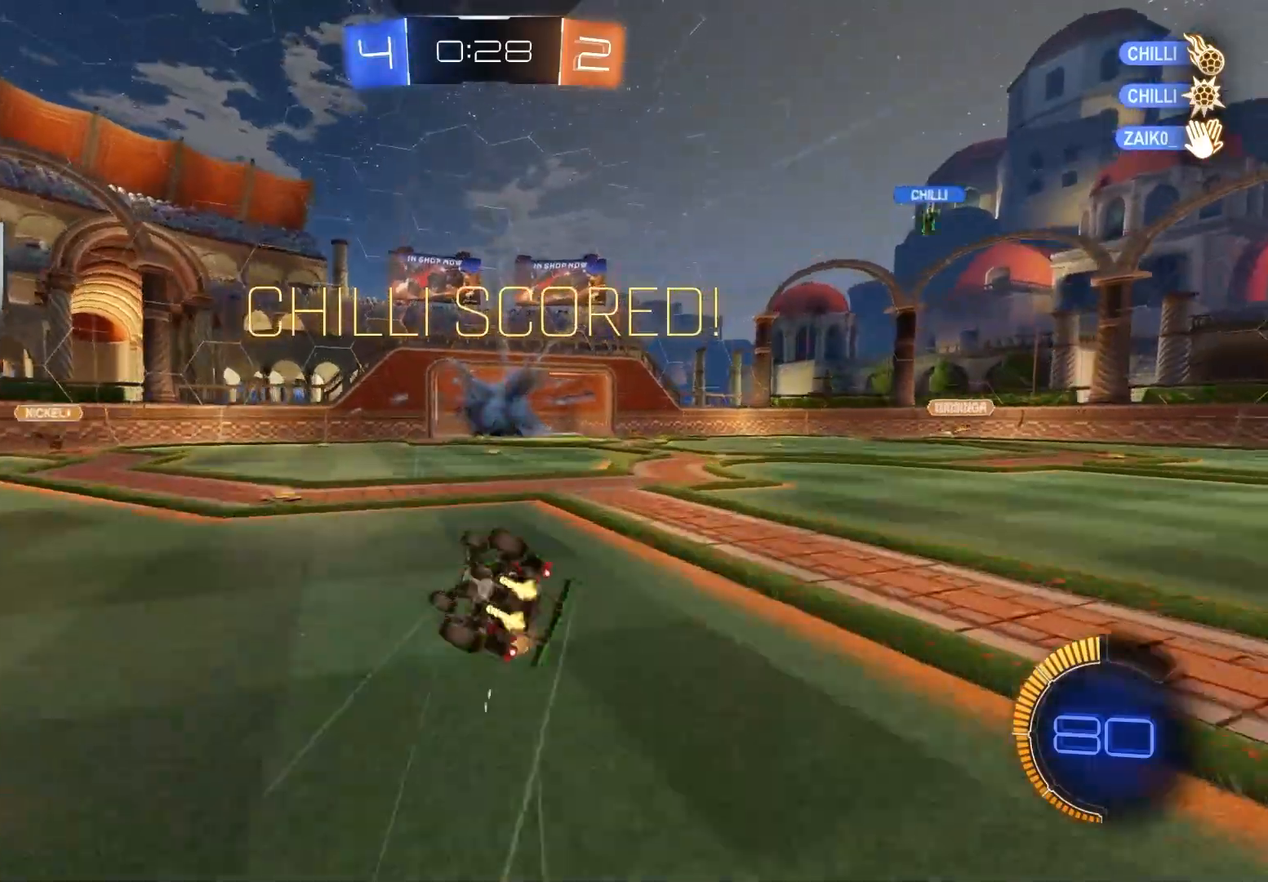
{"buttons": [], "left_stick": "center", "right_stick": "center", "events": [[250, "R1", "up"]]}
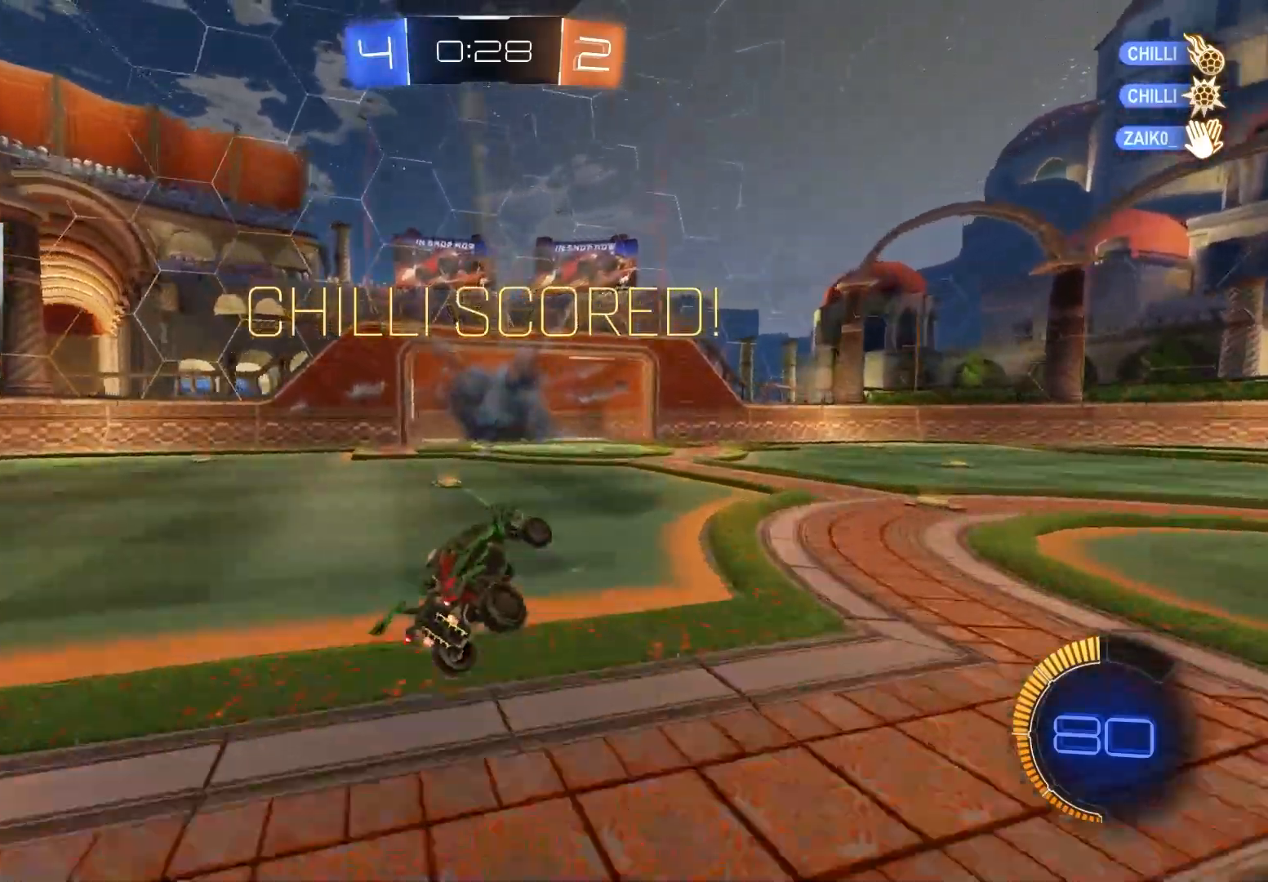
{"buttons": [], "left_stick": "center", "right_stick": "center", "events": []}
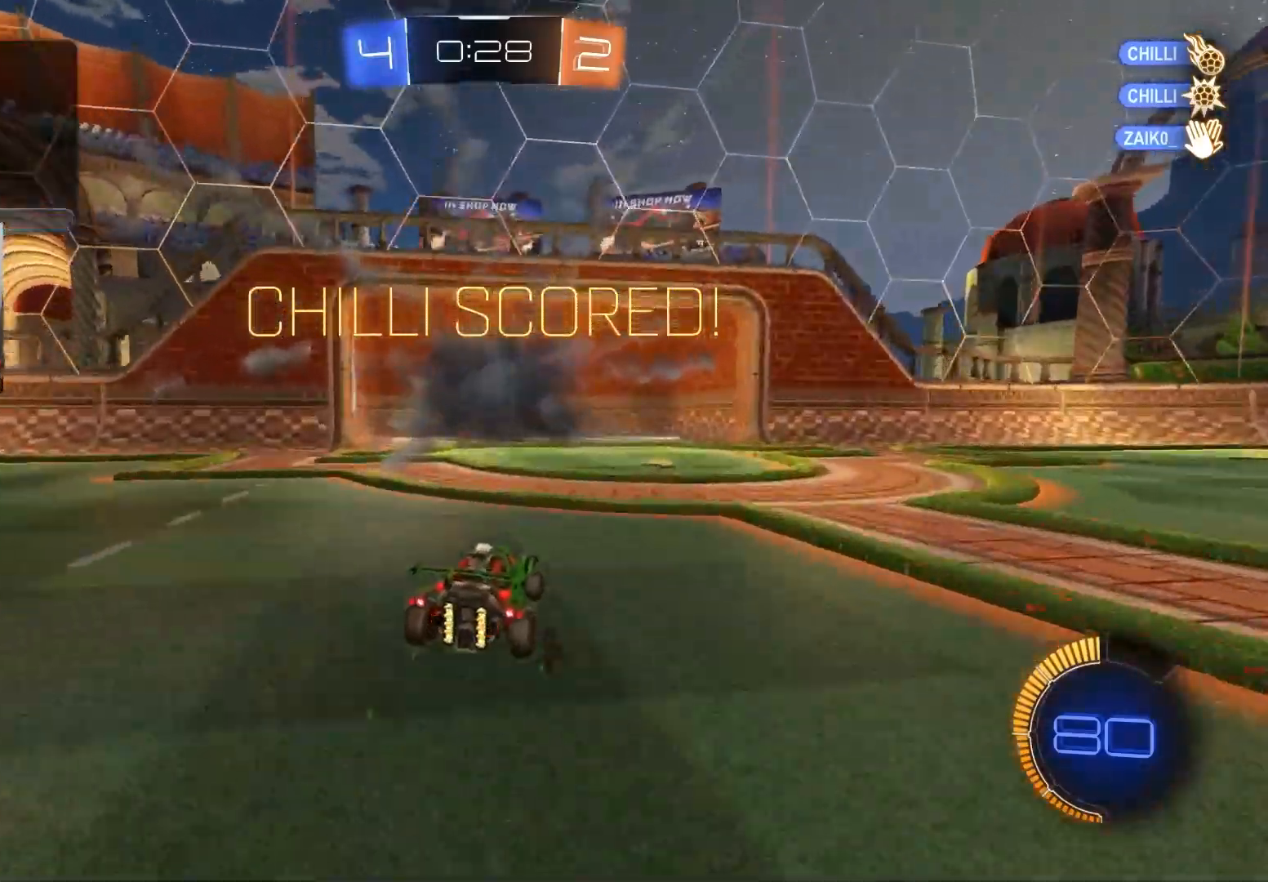
{"buttons": [], "left_stick": "center", "right_stick": "center", "events": []}
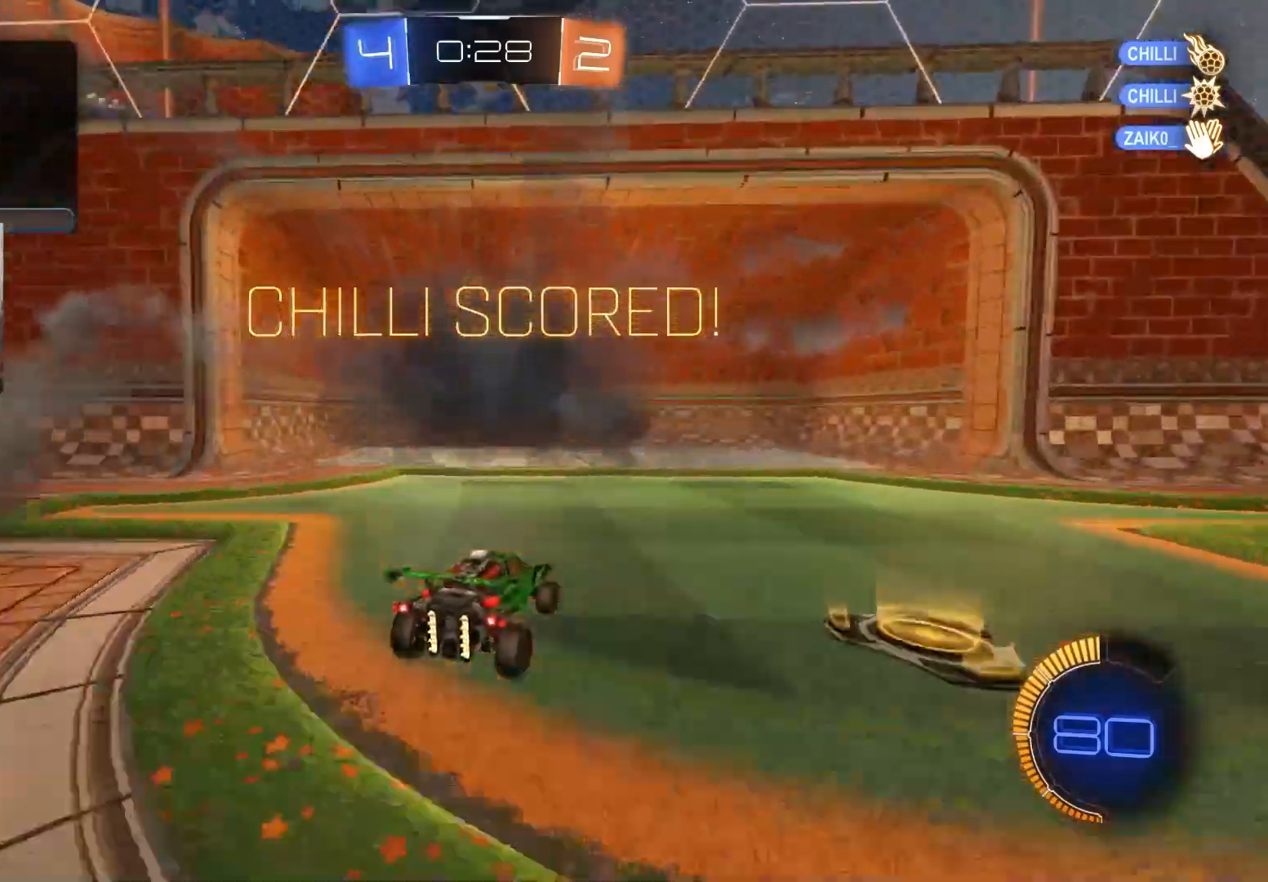
{"buttons": [], "left_stick": "center", "right_stick": "center", "events": []}
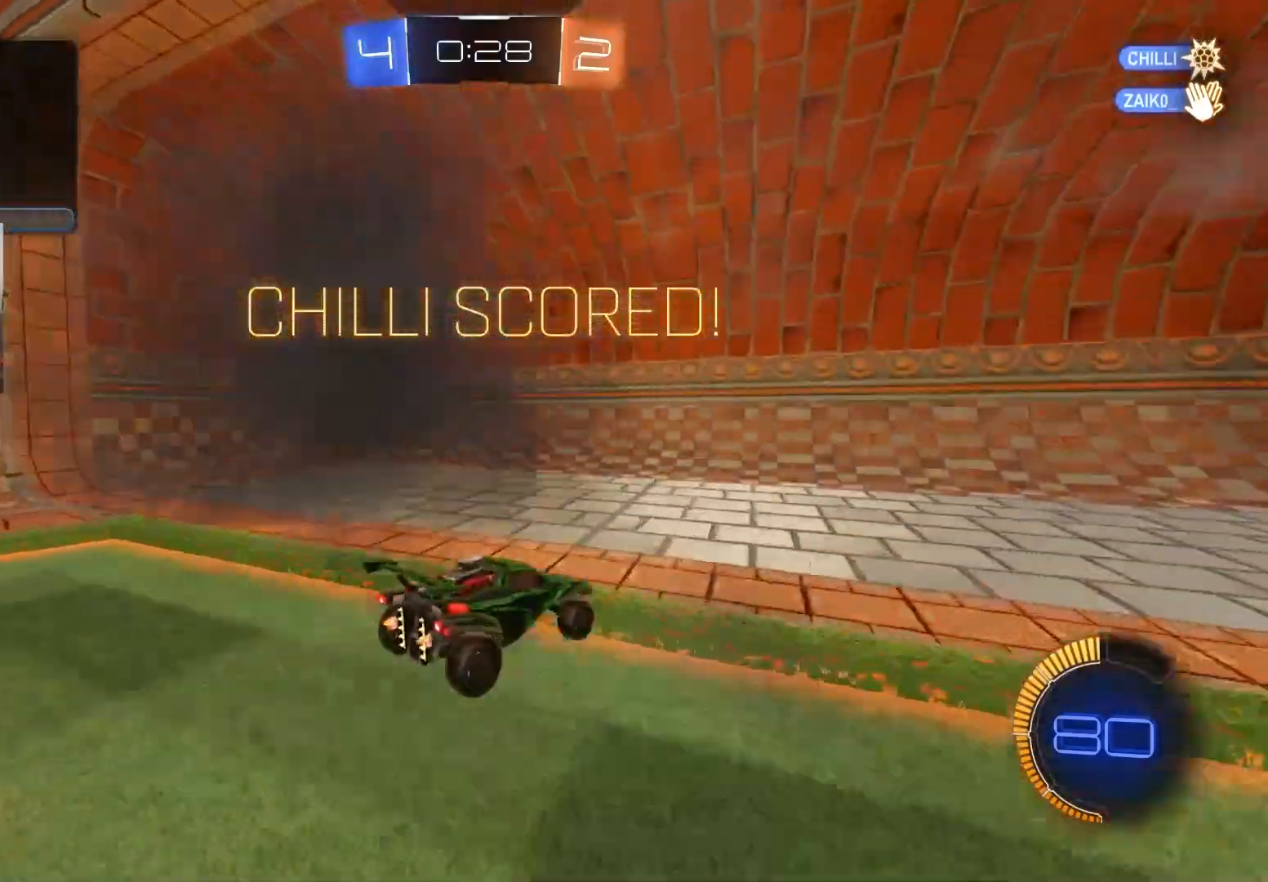
{"buttons": [], "left_stick": "center", "right_stick": "center", "events": []}
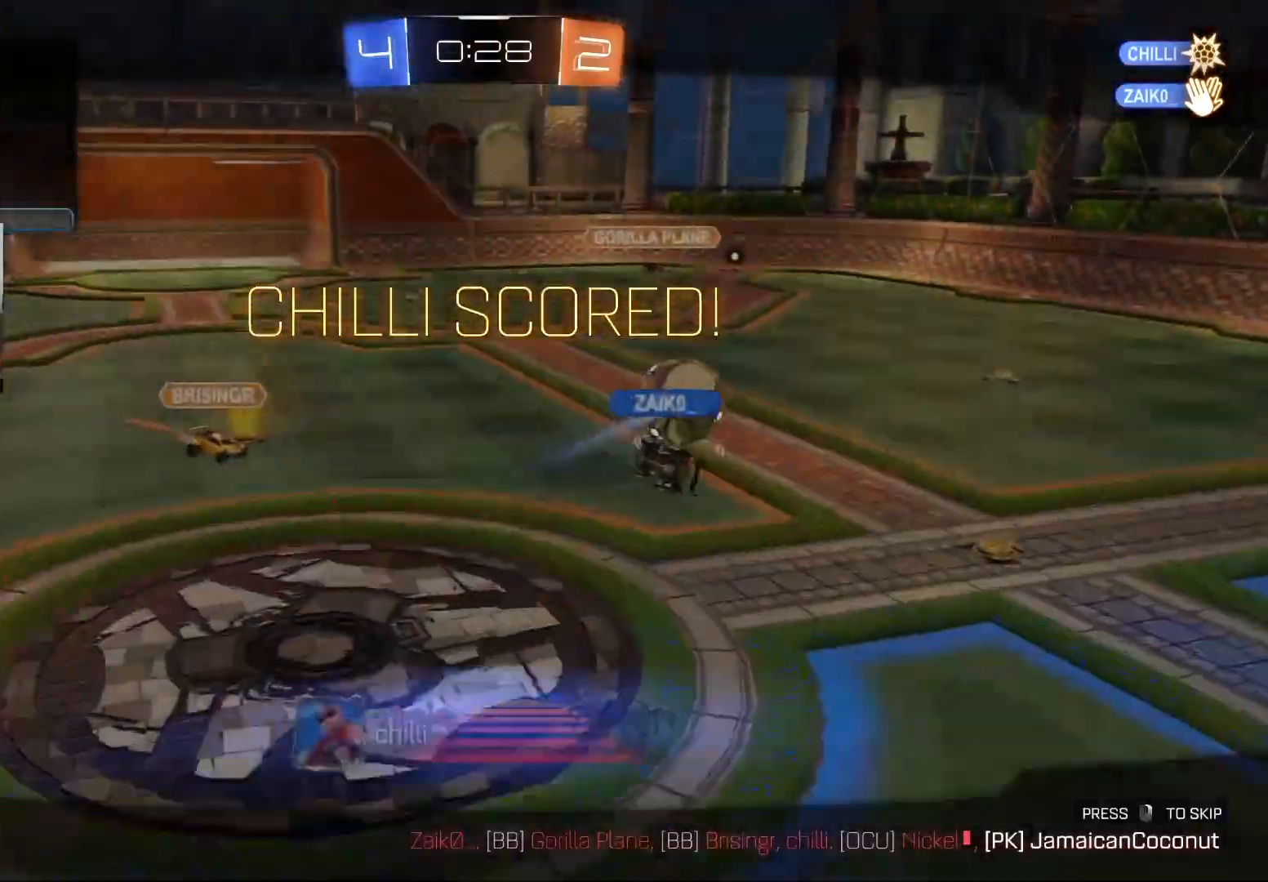
{"buttons": [], "left_stick": "center", "right_stick": "center", "events": []}
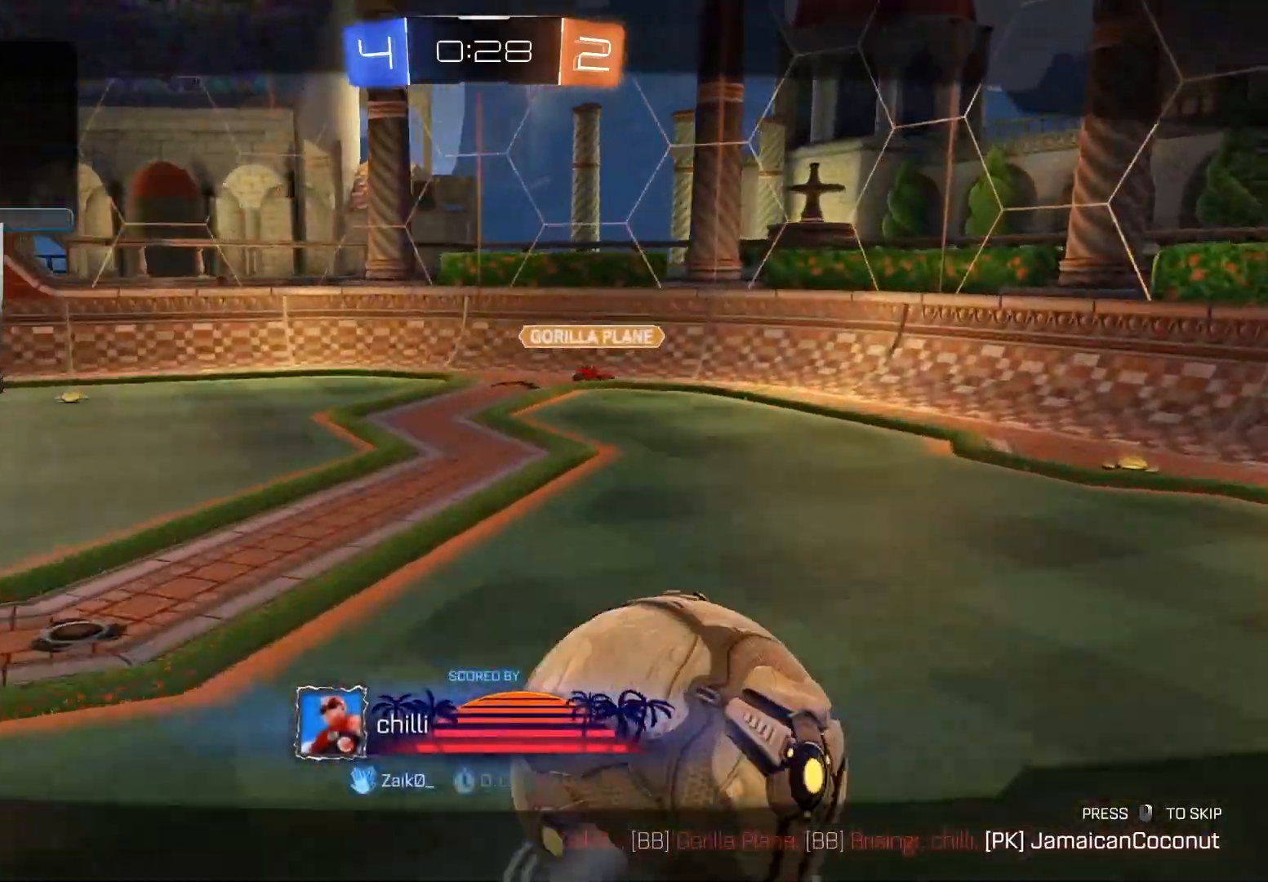
{"buttons": [], "left_stick": "center", "right_stick": "center", "events": []}